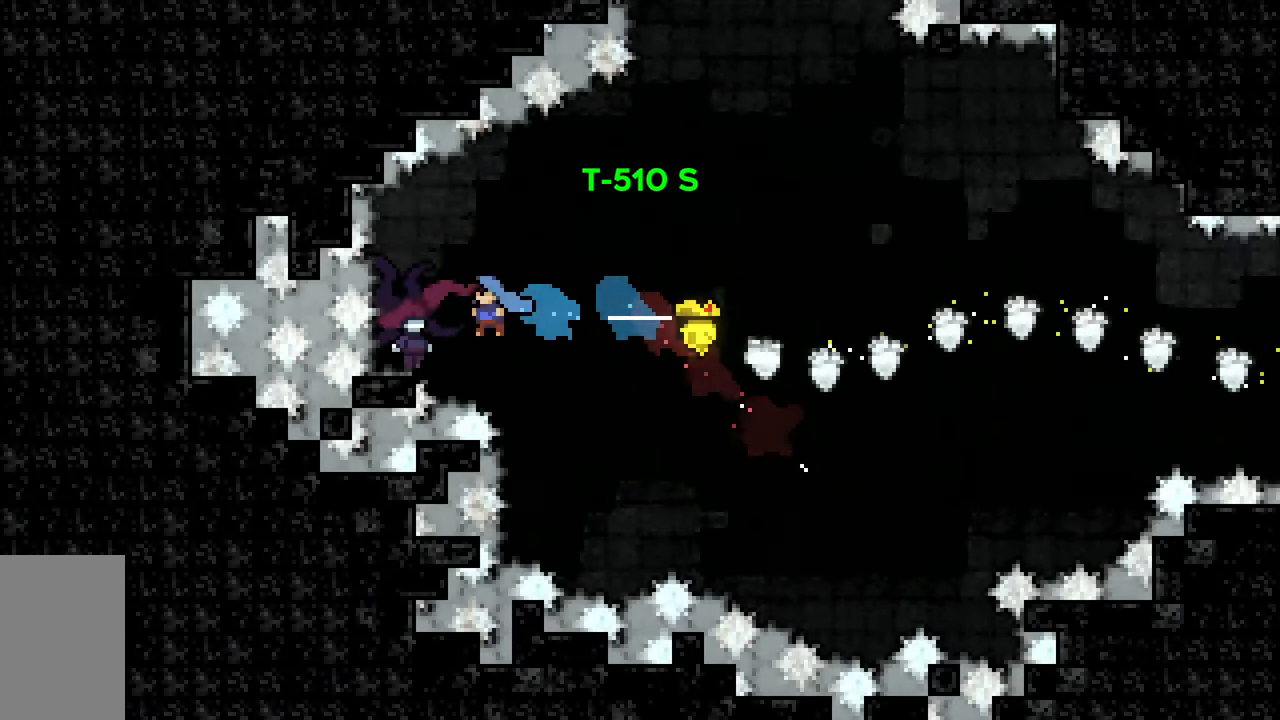
Gameplay with keyboard; each line is a JSON object with the keys held at the frame after it. "events" lists presses ("down") and releases ("up") of "dash", "demo", "down", "grab", "jump", "jump2", "left", "right", "talk" and "up" between this image and that frame as [ms after this image, input, new state], when the widget could be followed in between. No other keys are recorded. Mouse input is not recorded. Key names are as the overlay labels them; some are game actions (e.g. jump) rather than physical keys.
{"keys": ["up"], "events": [[83, "left", "up"], [217, "up", "down"]]}
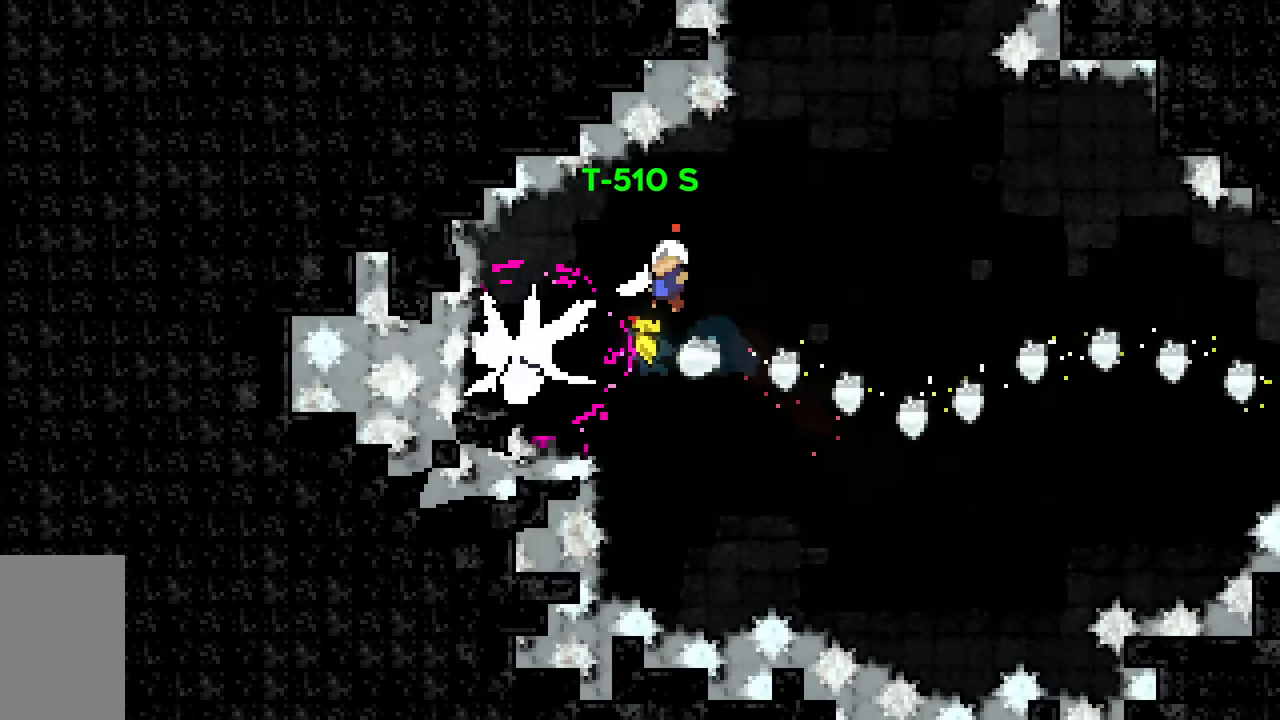
{"keys": ["dash", "up"], "events": [[367, "dash", "down"]]}
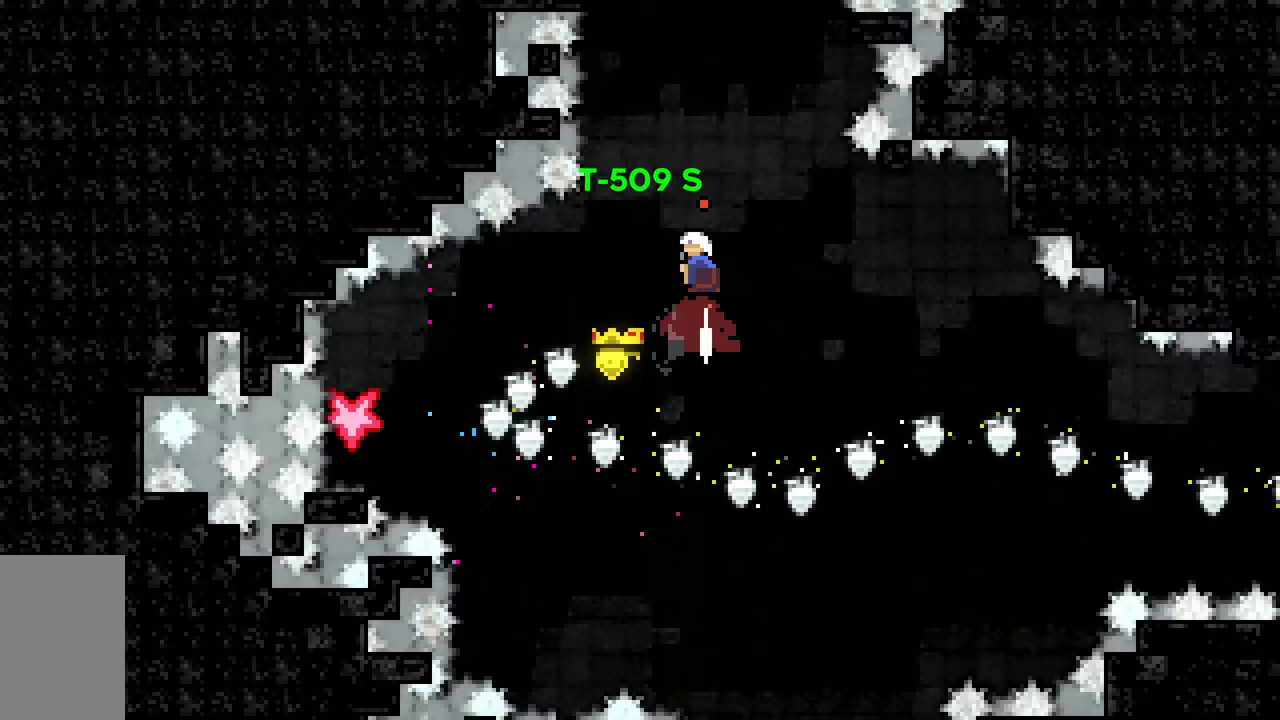
{"keys": ["up"], "events": [[67, "dash", "up"], [67, "right", "down"], [250, "dash", "down"], [250, "right", "up"], [483, "dash", "up"]]}
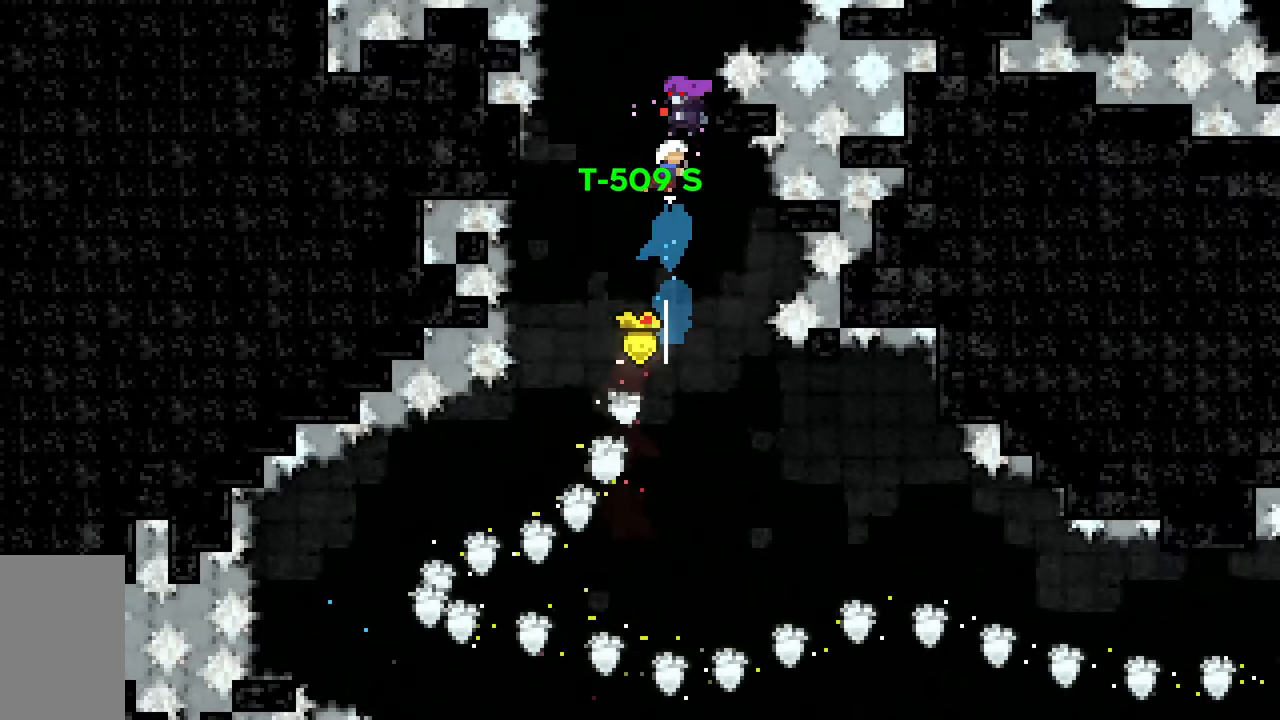
{"keys": [], "events": [[83, "up", "up"]]}
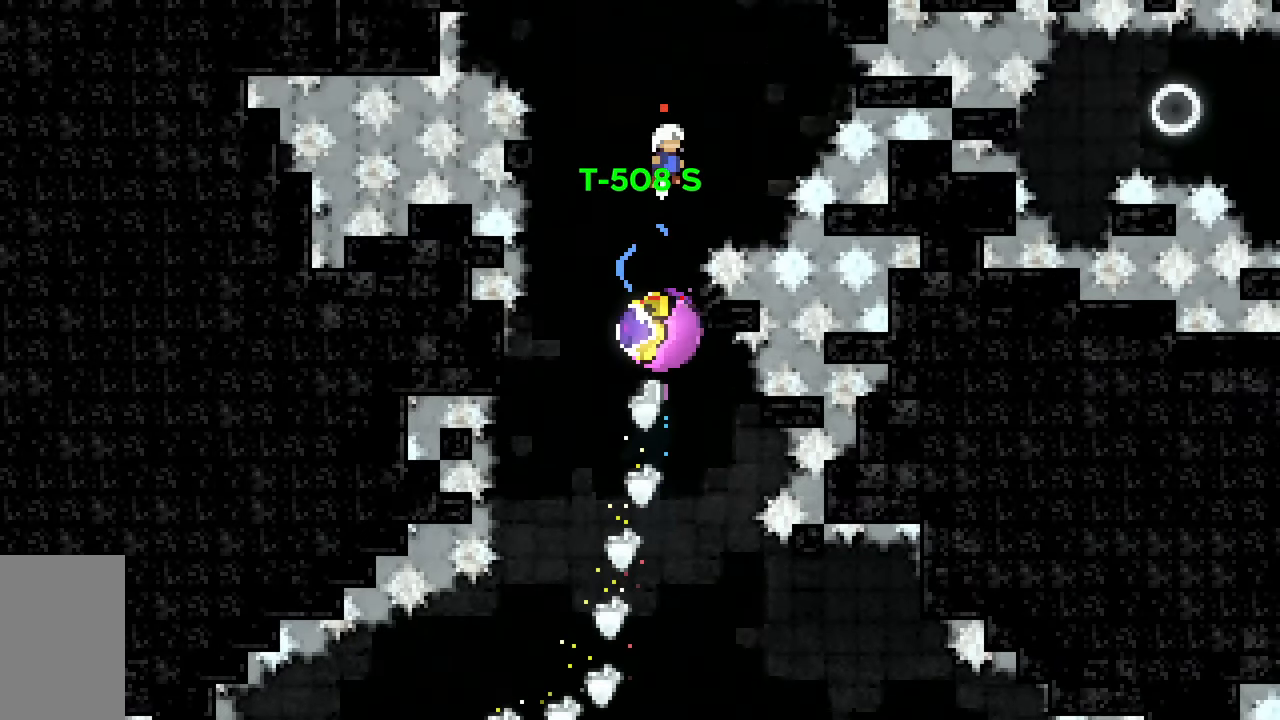
{"keys": ["jump2"], "events": [[417, "jump2", "down"]]}
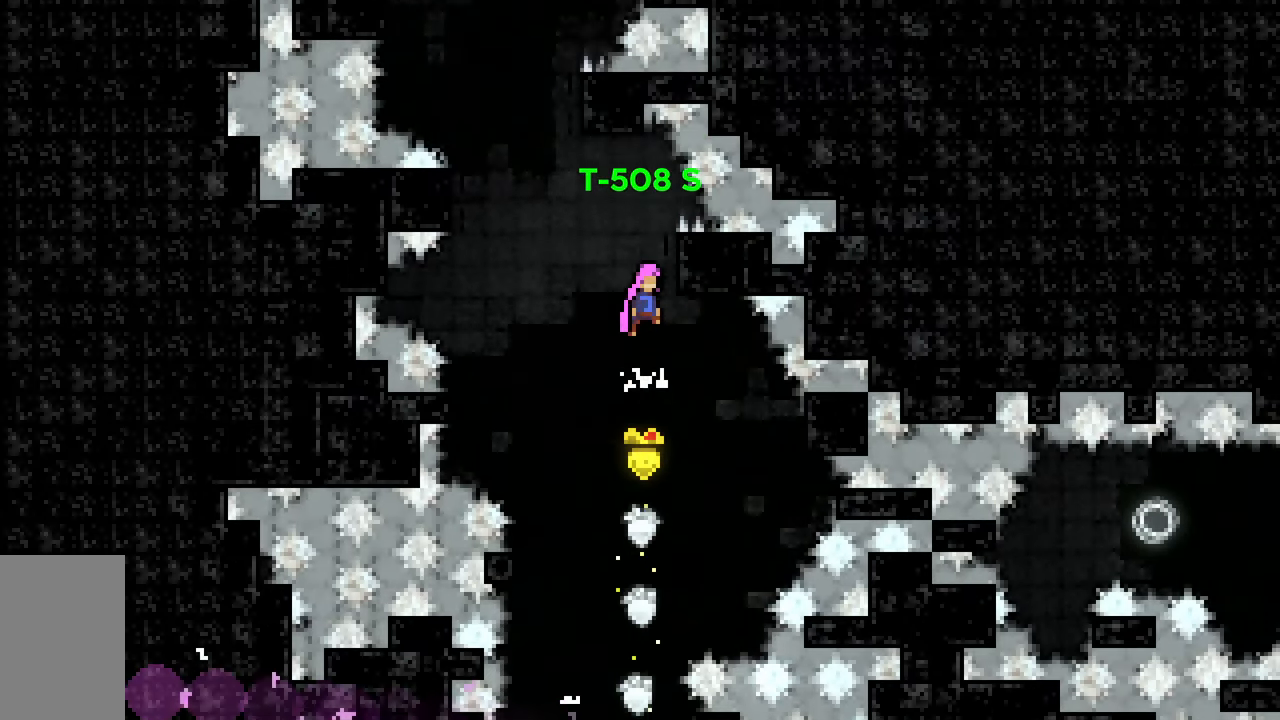
{"keys": ["jump2", "left"], "events": [[200, "right", "down"], [250, "jump2", "up"], [350, "jump2", "down"], [350, "left", "down"], [350, "right", "up"]]}
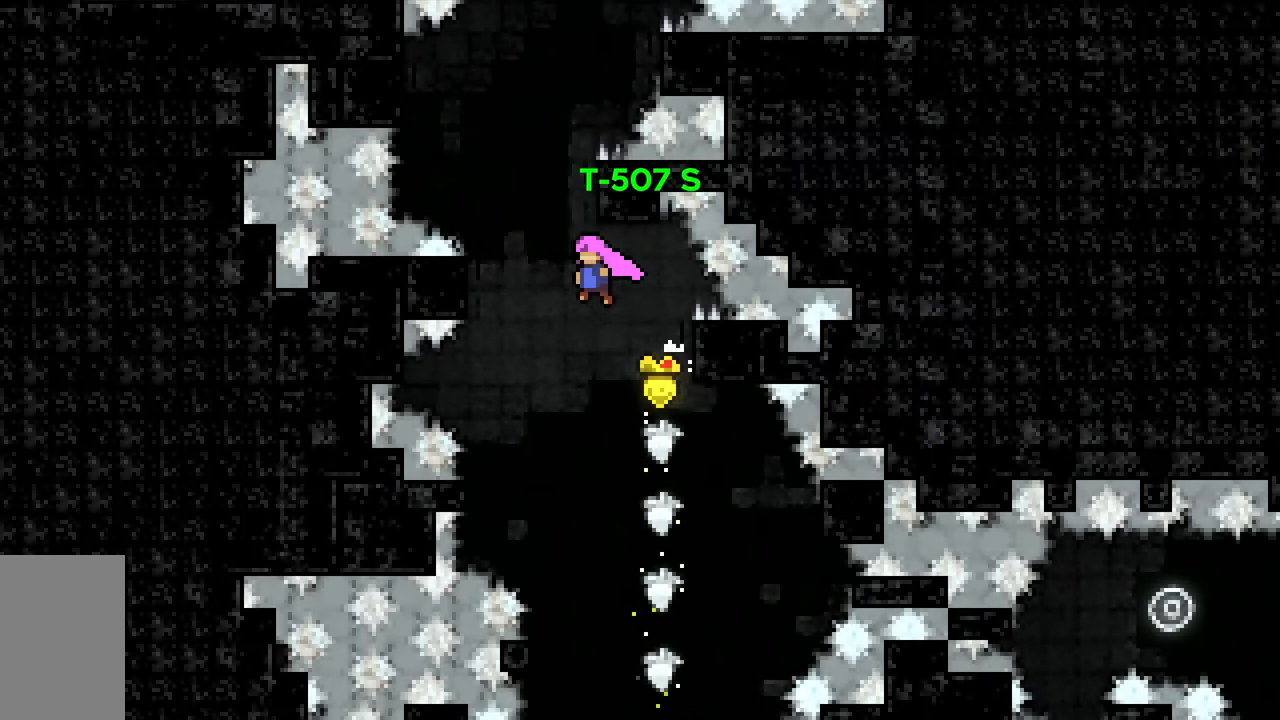
{"keys": ["jump2", "right"], "events": [[317, "jump2", "up"], [350, "jump2", "down"], [350, "left", "up"], [350, "right", "down"]]}
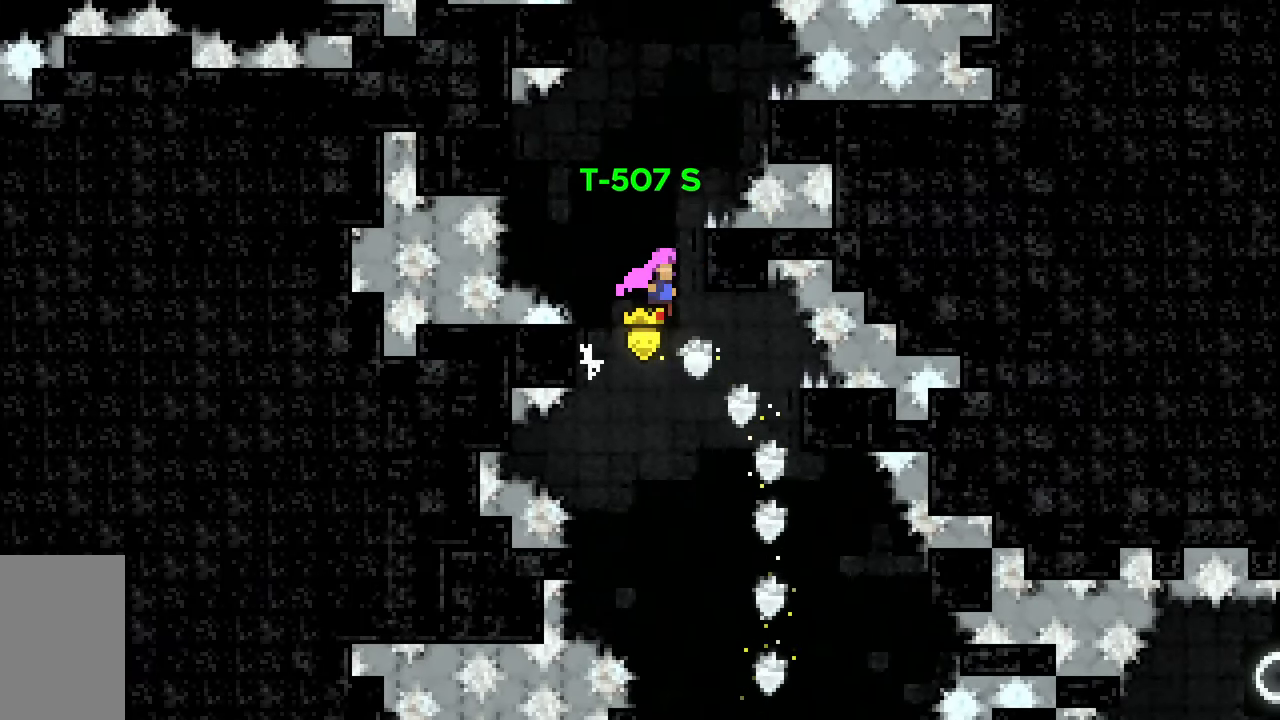
{"keys": ["jump2", "left"], "events": [[183, "jump2", "up"], [233, "left", "down"], [233, "right", "up"], [283, "jump2", "down"]]}
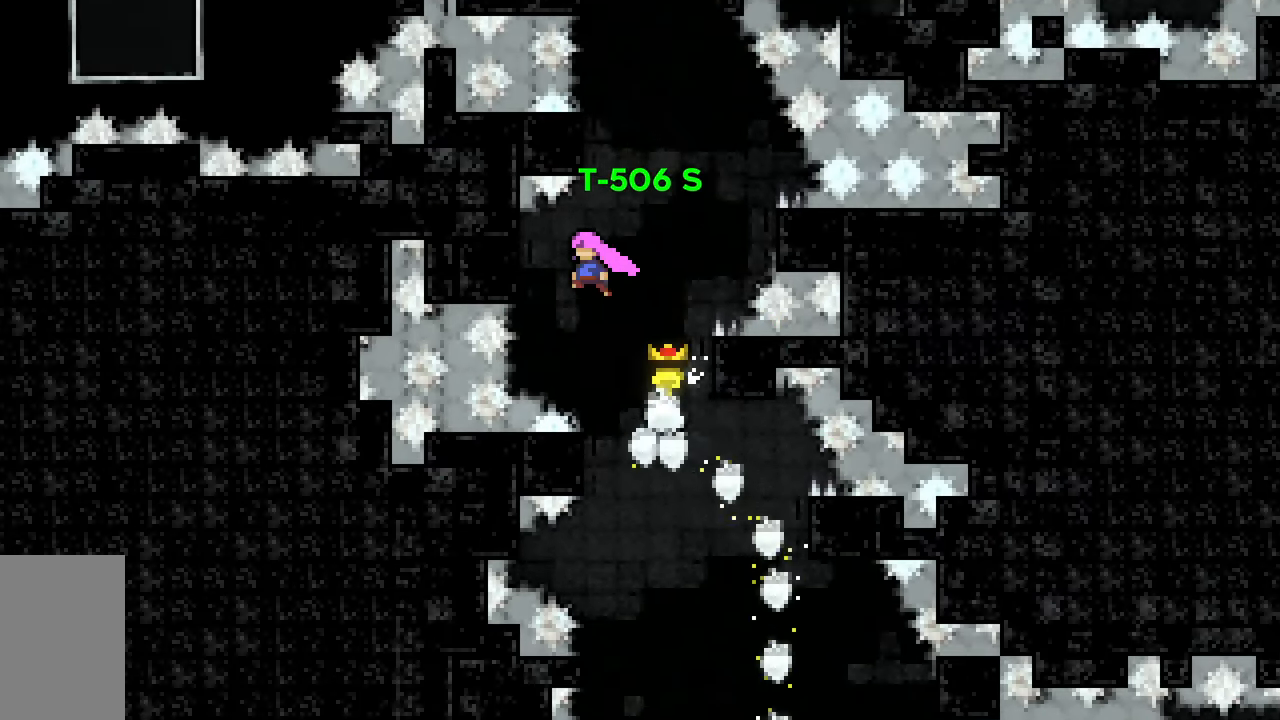
{"keys": ["jump2", "right"], "events": [[117, "jump2", "up"], [150, "right", "down"], [200, "jump2", "down"], [200, "left", "up"]]}
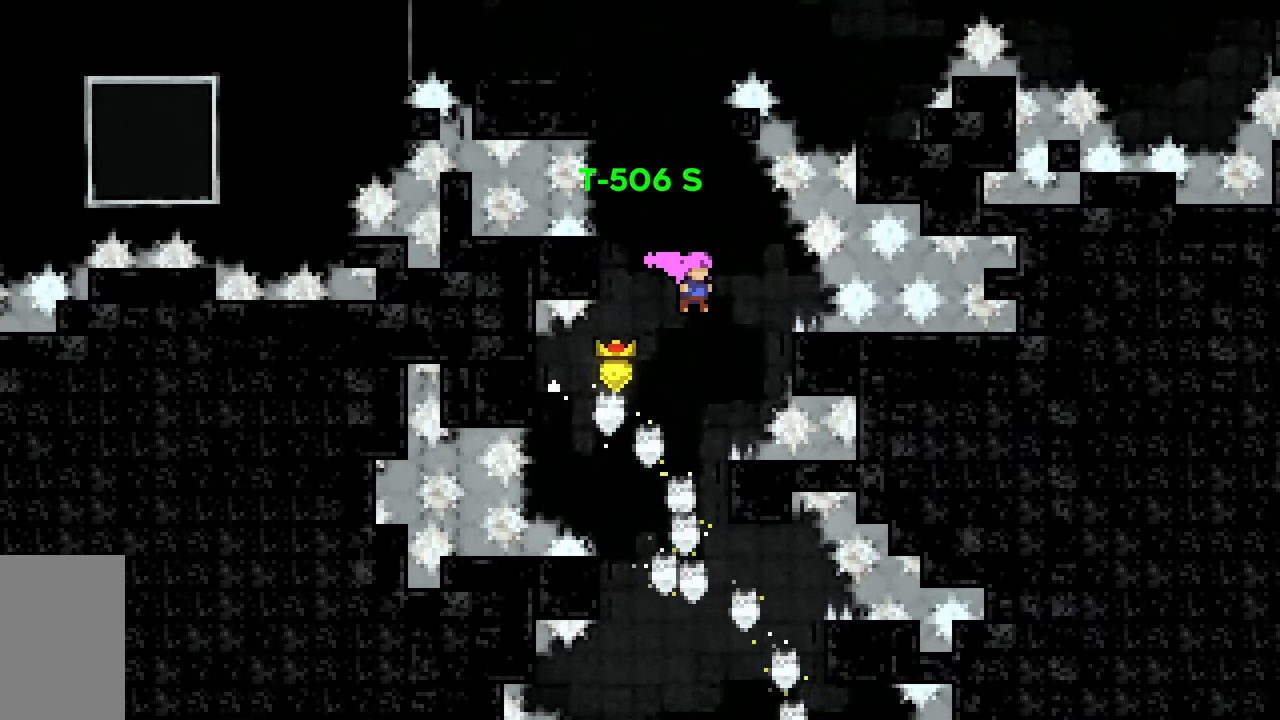
{"keys": ["jump2", "left"], "events": [[167, "jump2", "up"], [217, "left", "down"], [267, "jump2", "down"], [267, "right", "up"]]}
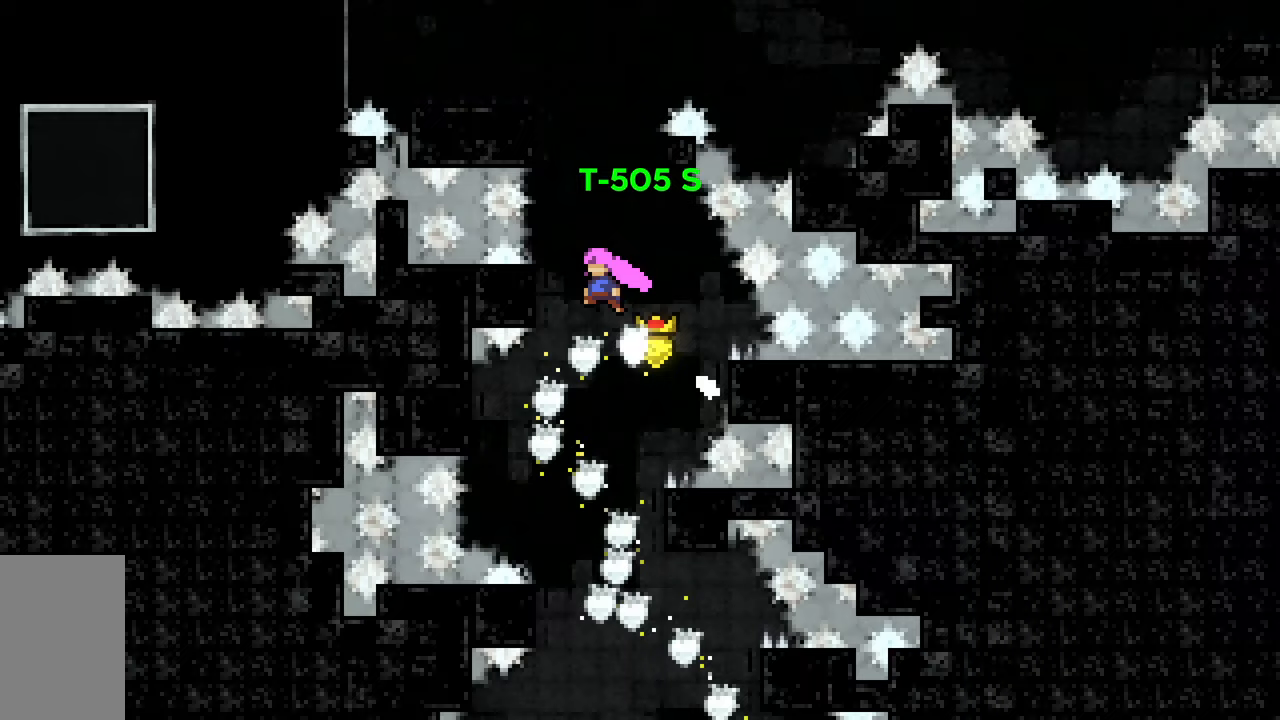
{"keys": ["dash", "jump2", "right", "up"], "events": [[133, "up", "down"], [183, "dash", "down"], [183, "left", "up"], [233, "jump2", "up"], [383, "jump2", "down"], [383, "right", "down"]]}
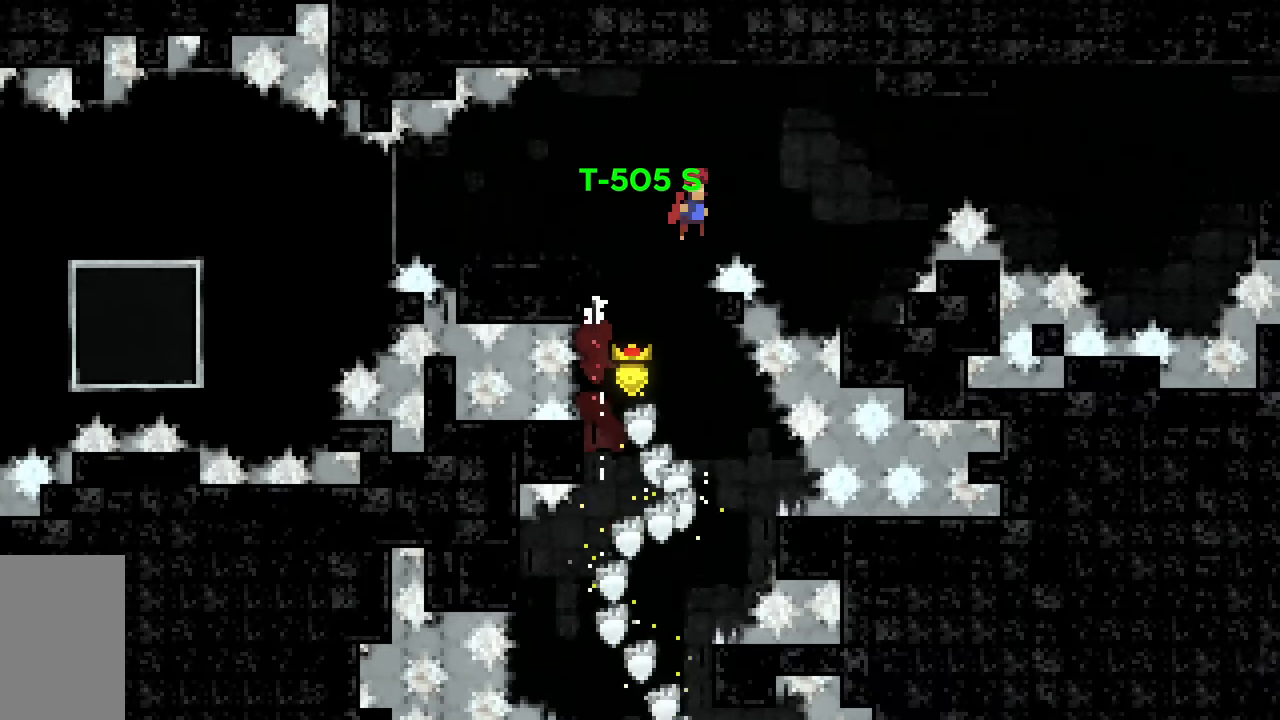
{"keys": ["dash", "jump2", "up"], "events": [[100, "dash", "up"], [350, "dash", "down"], [350, "right", "up"]]}
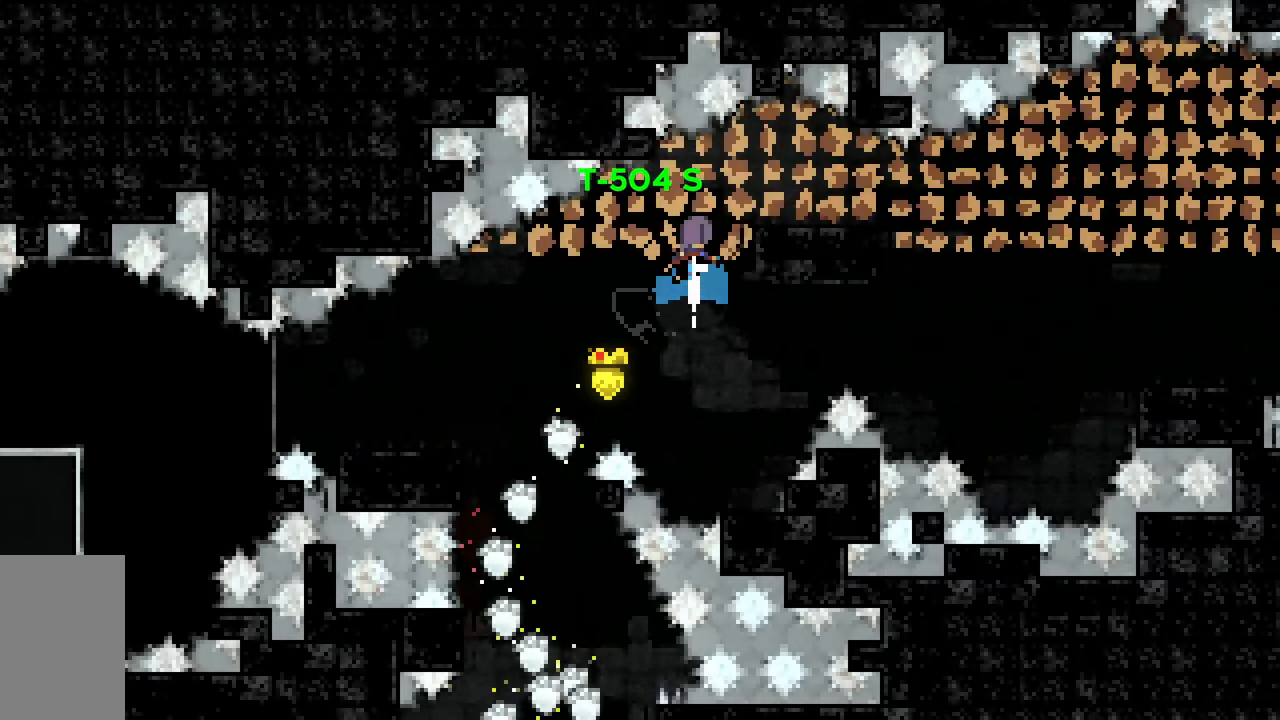
{"keys": ["dash", "down", "right"], "events": [[83, "dash", "up"], [83, "right", "down"], [317, "right", "up"], [317, "up", "up"], [367, "jump2", "up"], [450, "down", "down"], [450, "right", "down"], [500, "dash", "down"]]}
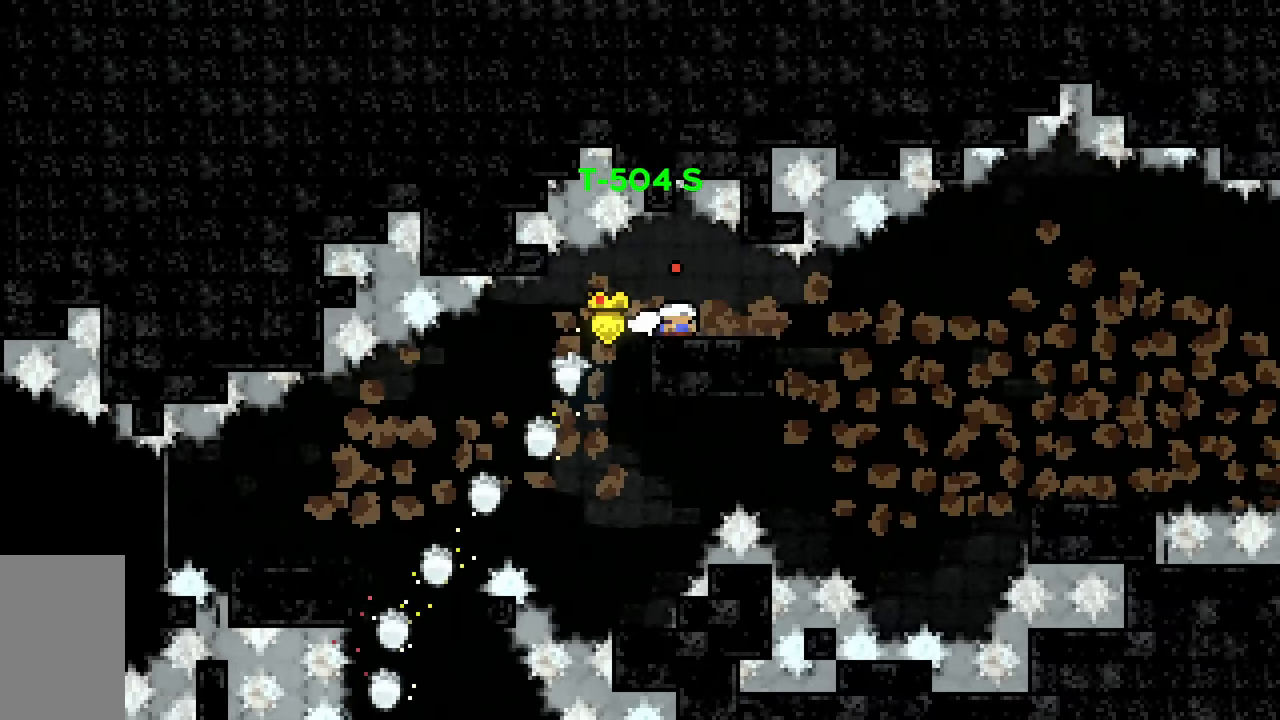
{"keys": ["jump2", "right"], "events": [[183, "jump2", "down"], [233, "down", "up"], [367, "dash", "up"]]}
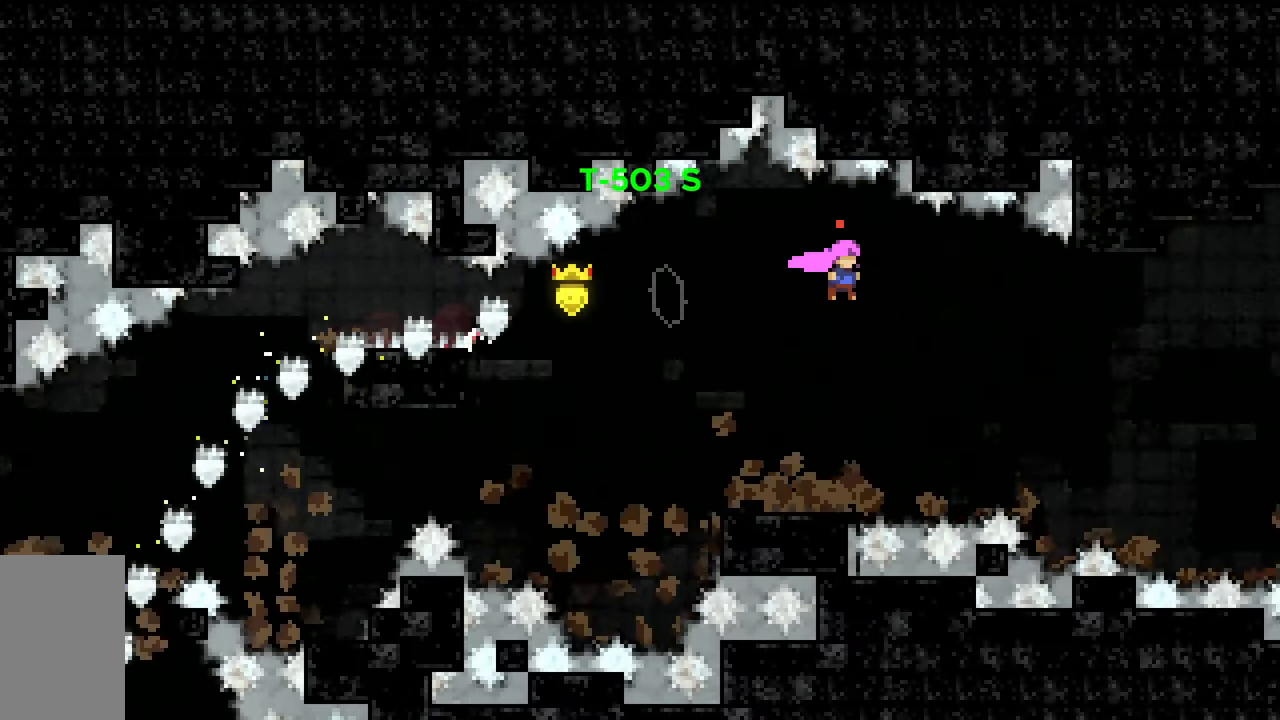
{"keys": ["jump2", "right"], "events": [[300, "jump2", "up"], [350, "jump2", "down"]]}
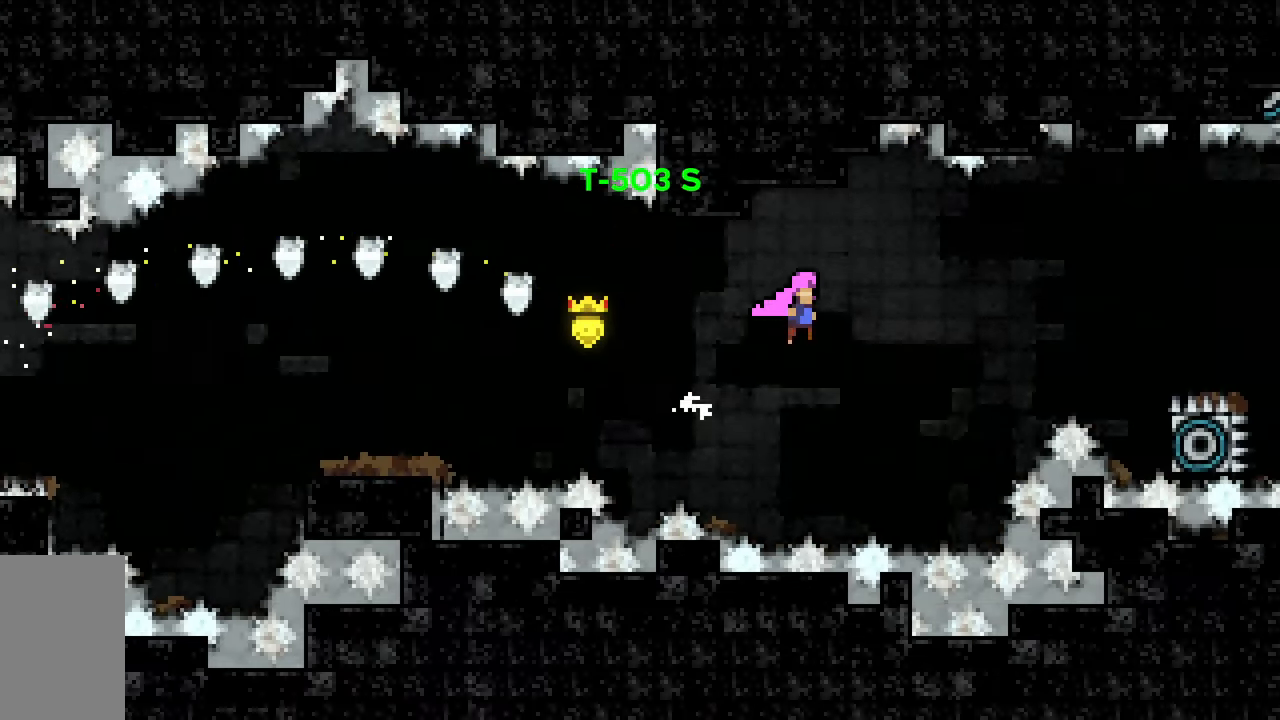
{"keys": ["dash", "jump2", "right", "up"], "events": [[33, "up", "down"], [500, "dash", "down"]]}
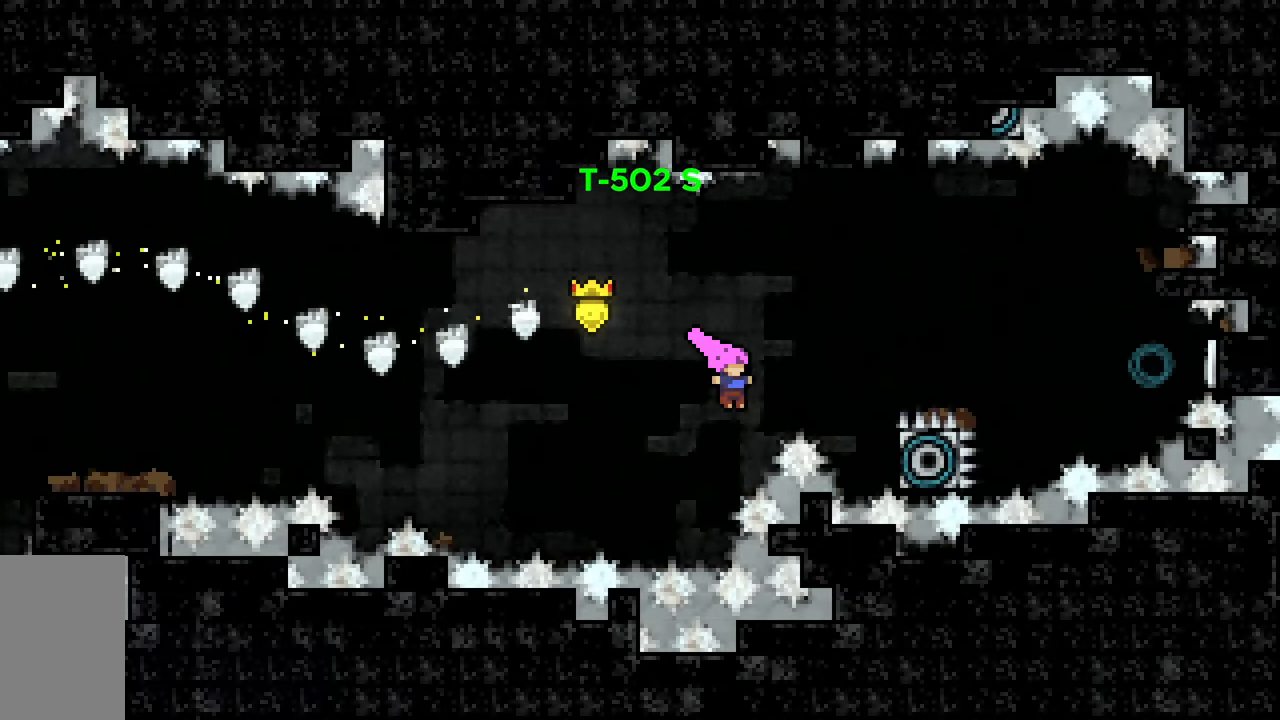
{"keys": ["right"], "events": [[183, "dash", "up"], [183, "jump2", "up"], [333, "up", "up"]]}
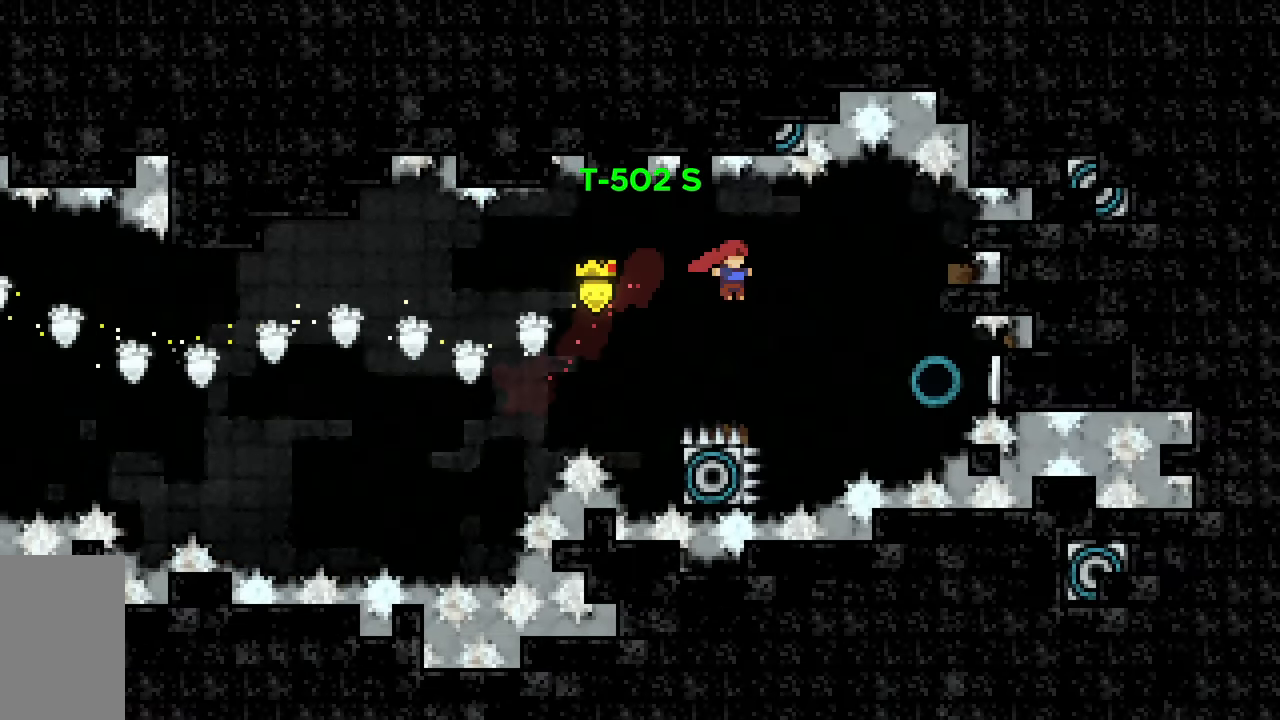
{"keys": ["left", "right"], "events": [[200, "dash", "down"], [383, "dash", "up"], [483, "left", "down"]]}
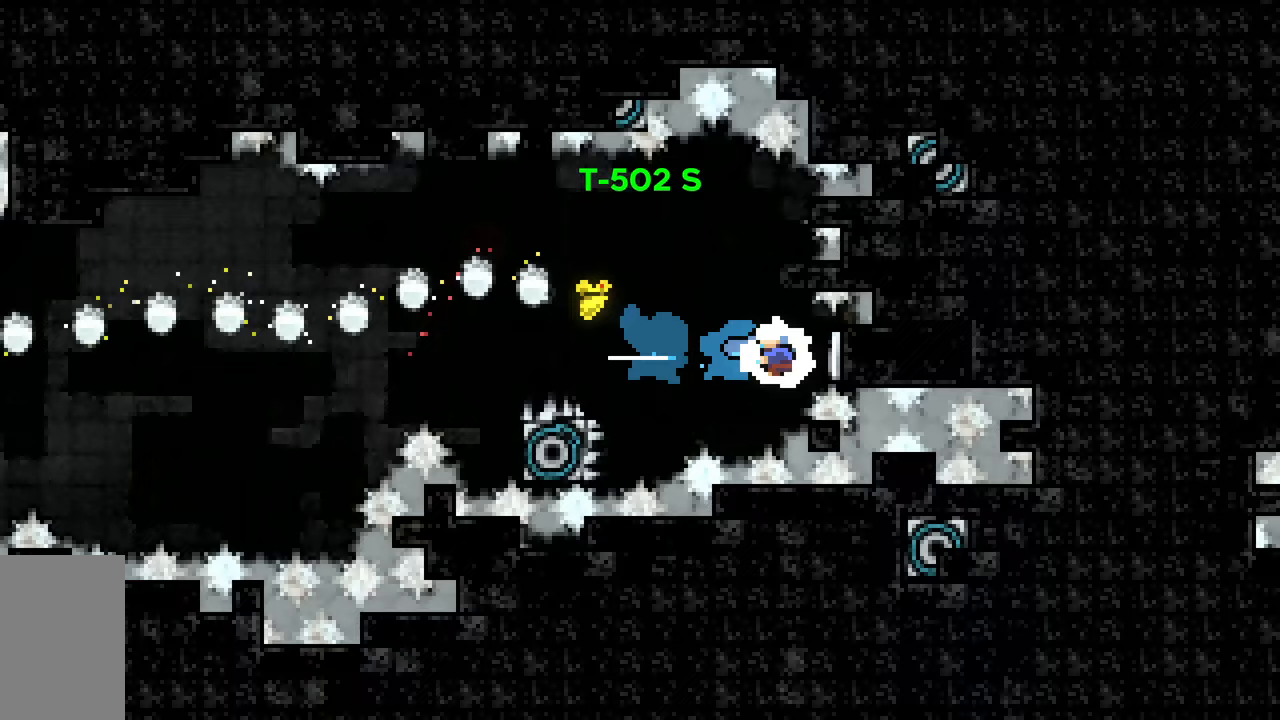
{"keys": ["left"], "events": [[33, "right", "up"]]}
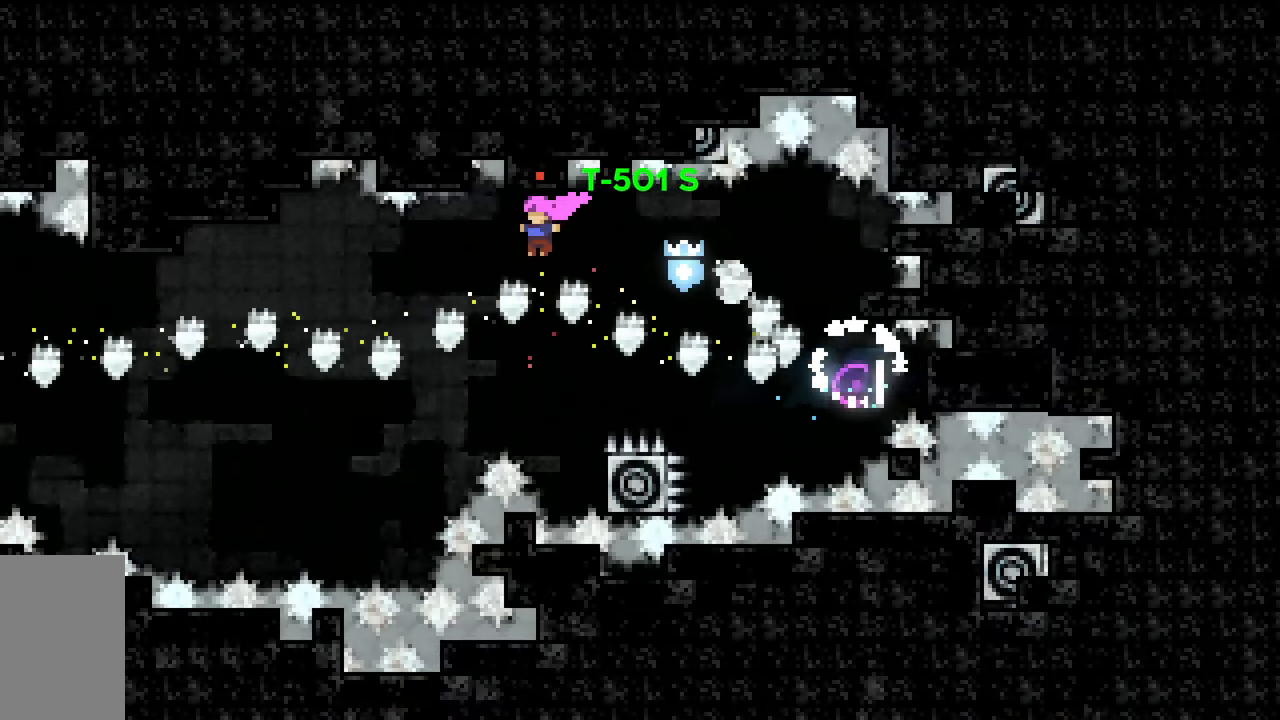
{"keys": ["dash", "left"], "events": [[467, "dash", "down"]]}
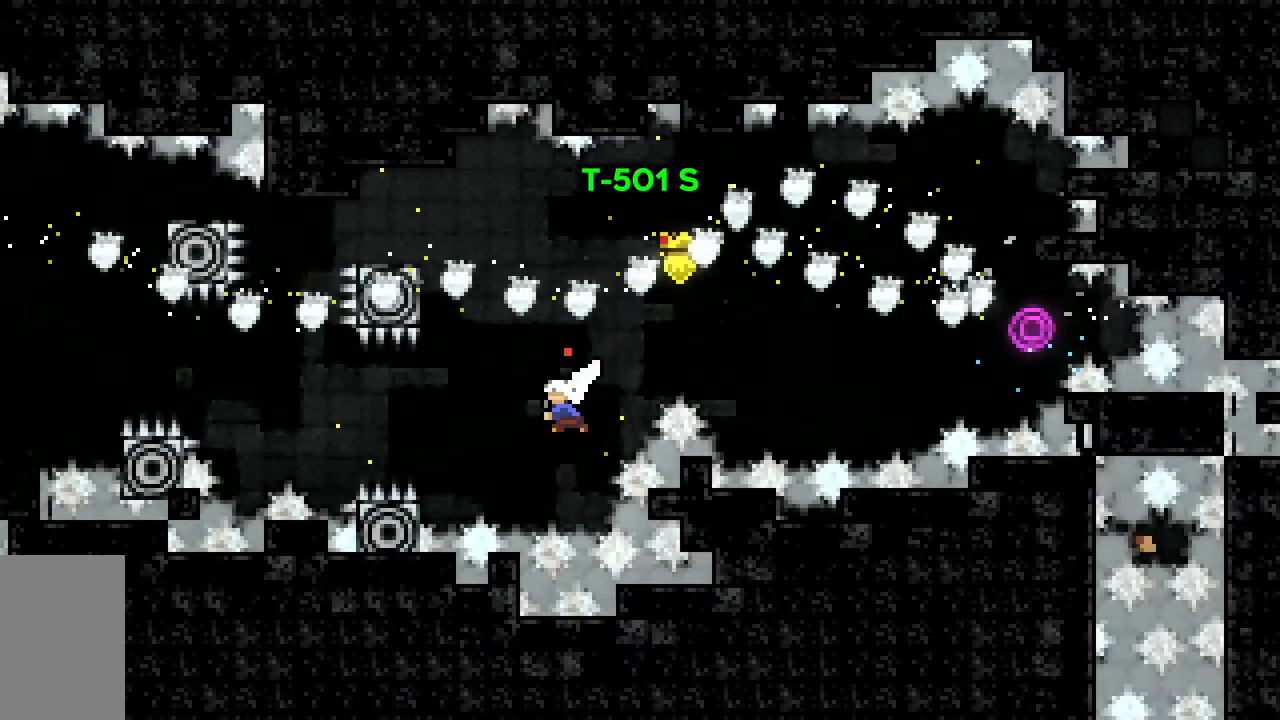
{"keys": ["left"], "events": [[200, "jump2", "down"], [383, "dash", "up"], [383, "jump2", "up"]]}
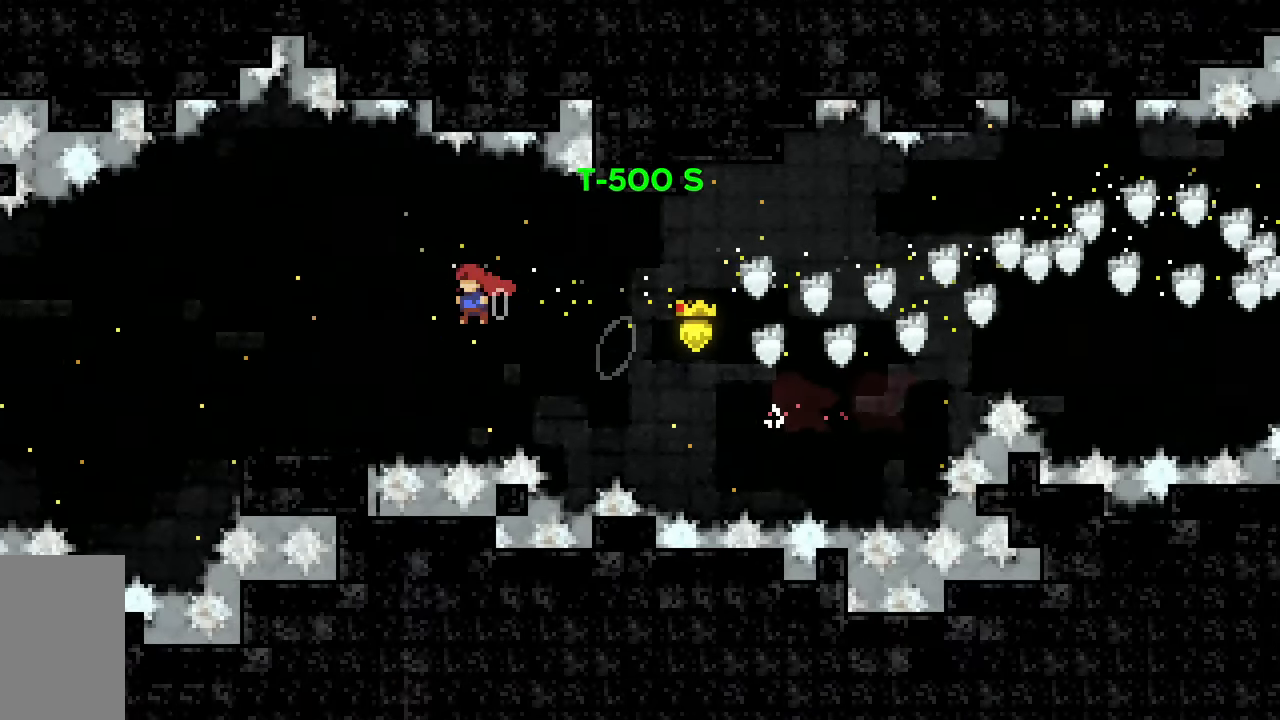
{"keys": ["dash", "jump2", "left"], "events": [[117, "down", "down"], [167, "dash", "down"], [350, "jump2", "down"], [450, "down", "up"]]}
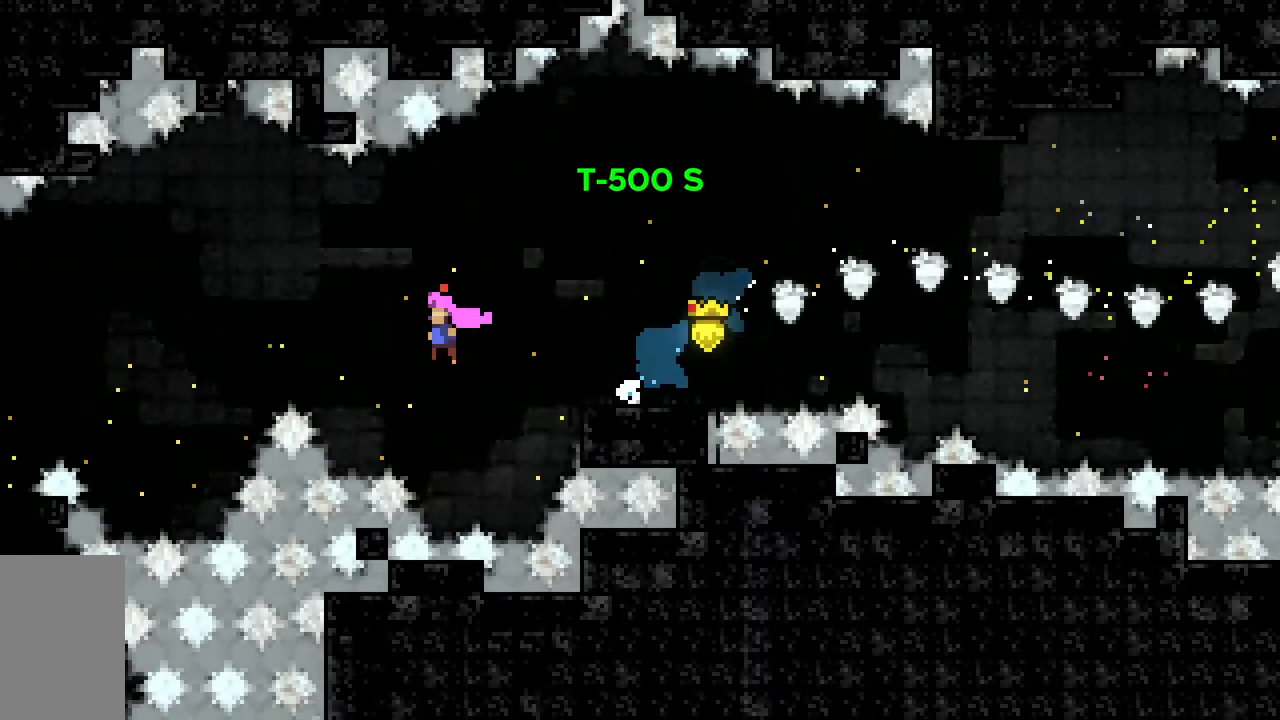
{"keys": ["dash", "jump2", "left"], "events": [[50, "dash", "up"], [333, "dash", "down"]]}
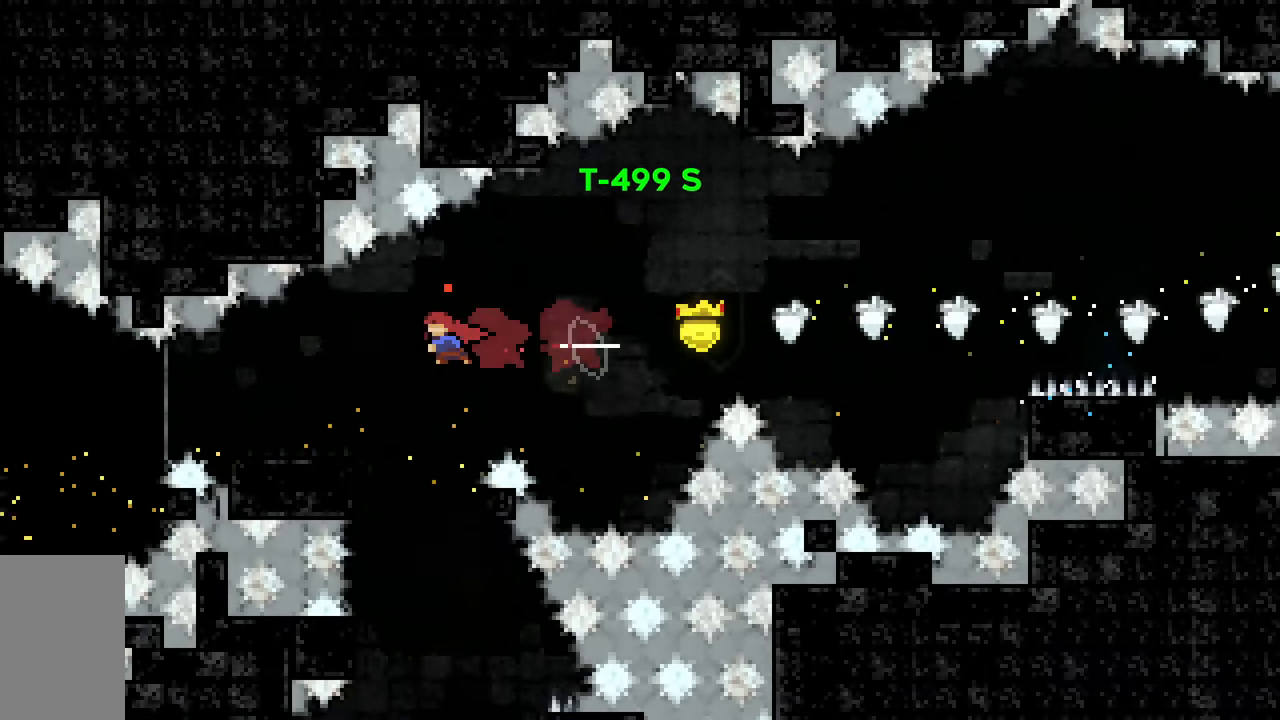
{"keys": ["dash", "down", "jump2", "left"], "events": [[17, "dash", "up"], [100, "jump2", "up"], [150, "down", "down"], [200, "dash", "down"], [433, "jump2", "down"]]}
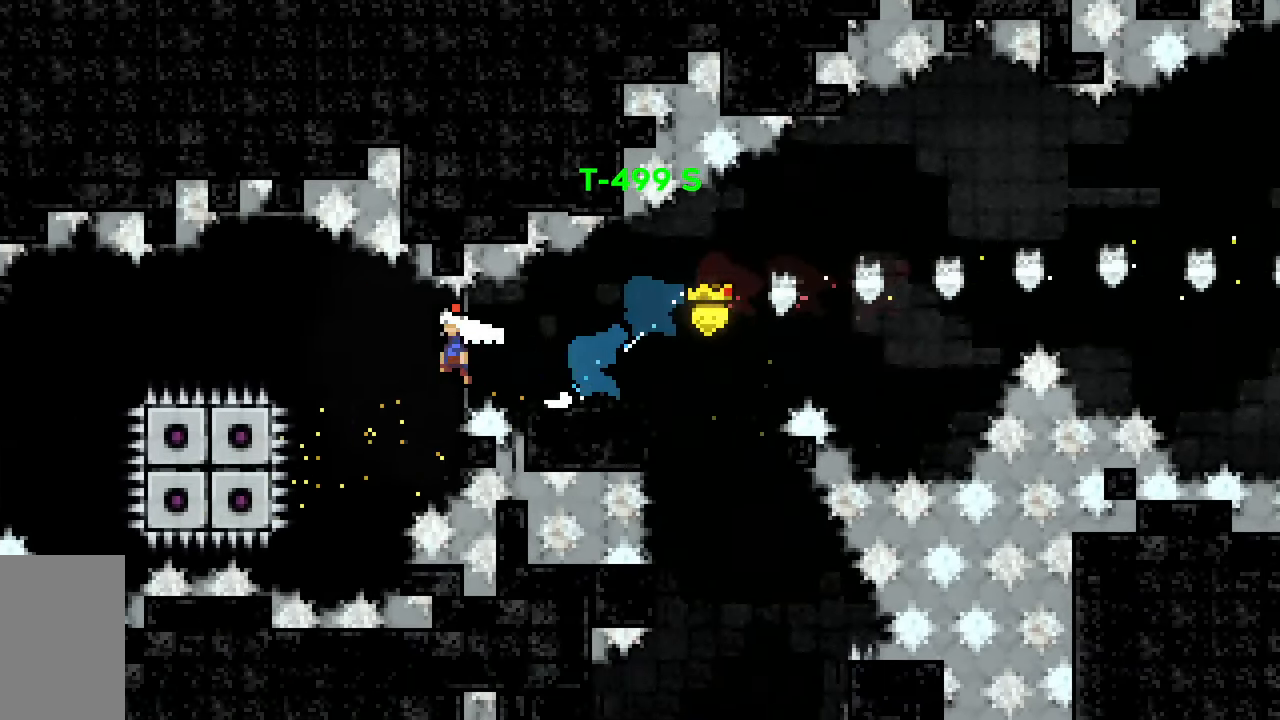
{"keys": ["left"], "events": [[33, "down", "up"], [83, "dash", "up"], [450, "jump2", "up"]]}
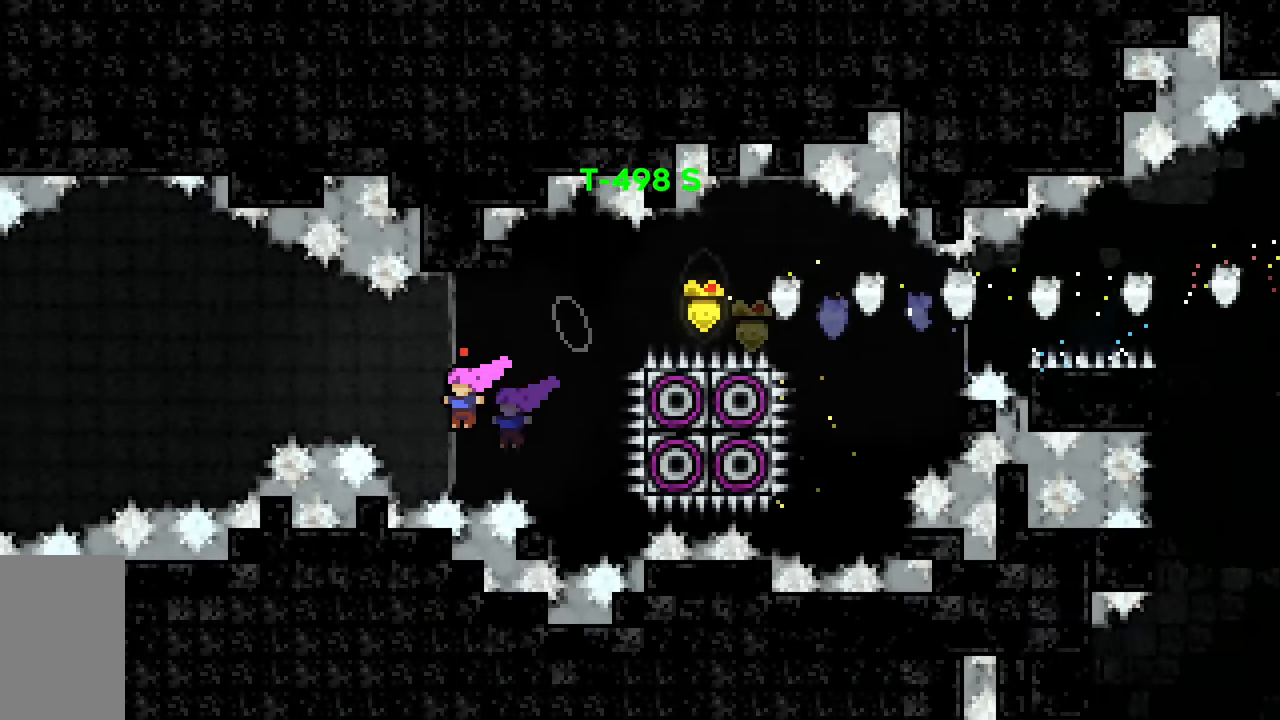
{"keys": ["jump2", "left", "up"], "events": [[50, "jump2", "down"], [333, "up", "down"]]}
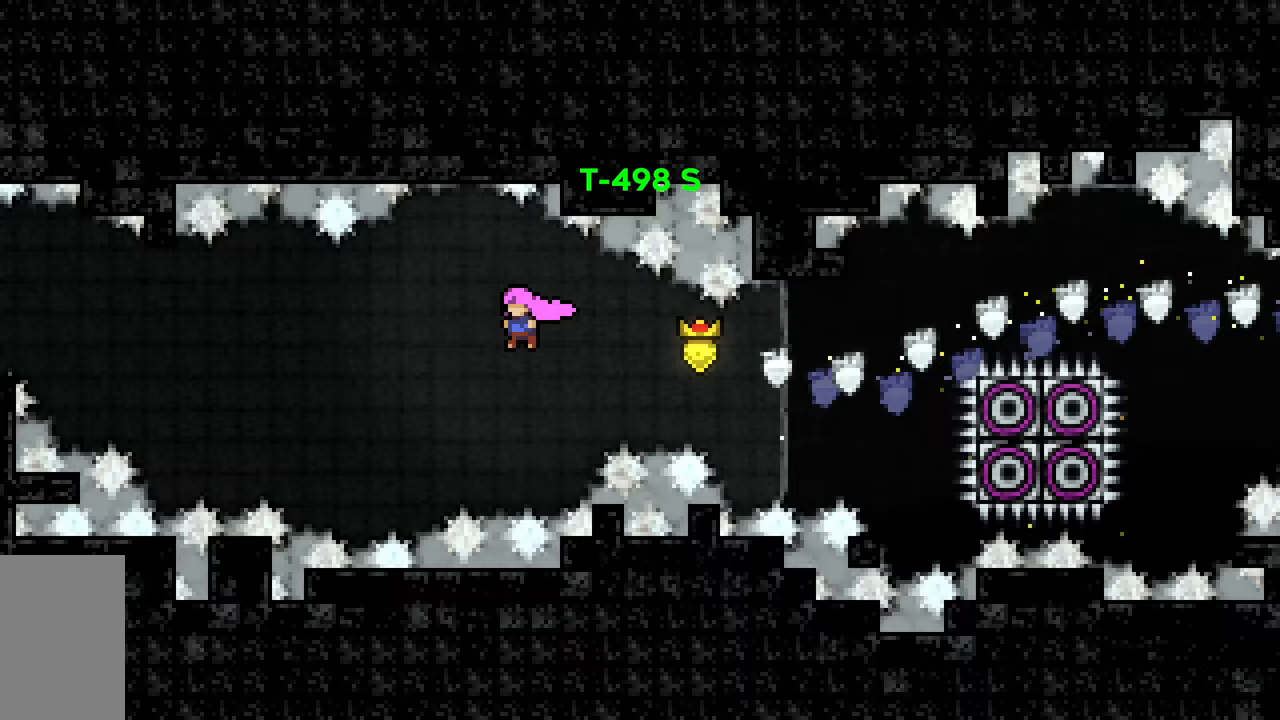
{"keys": ["left", "up"], "events": [[300, "dash", "down"], [483, "dash", "up"], [483, "jump2", "up"]]}
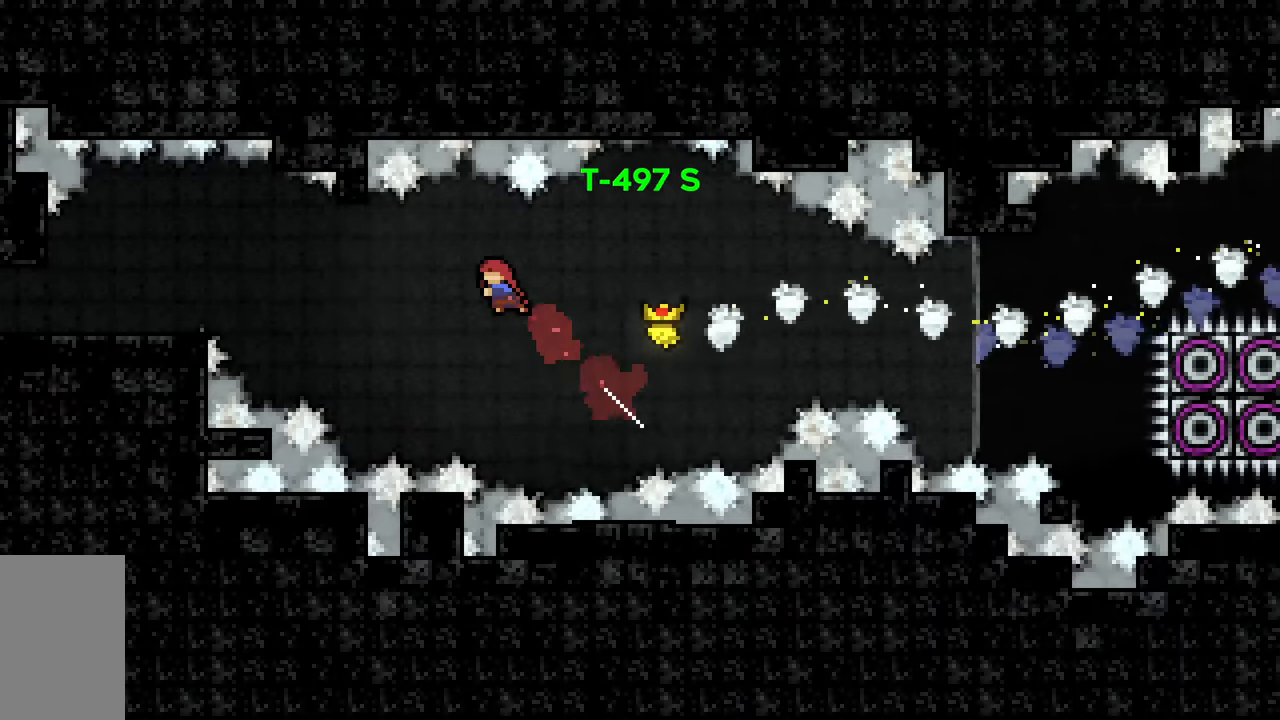
{"keys": ["dash", "left", "up"], "events": [[450, "dash", "down"]]}
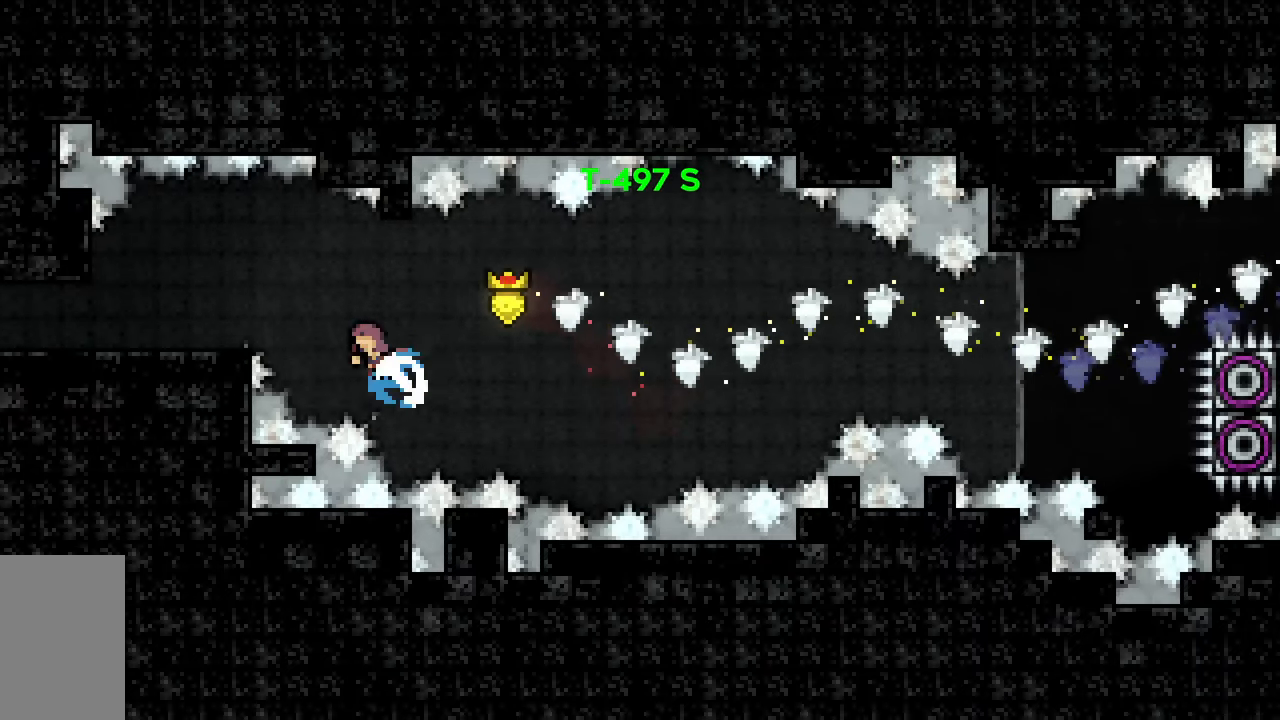
{"keys": ["left"], "events": [[100, "dash", "up"], [283, "up", "up"]]}
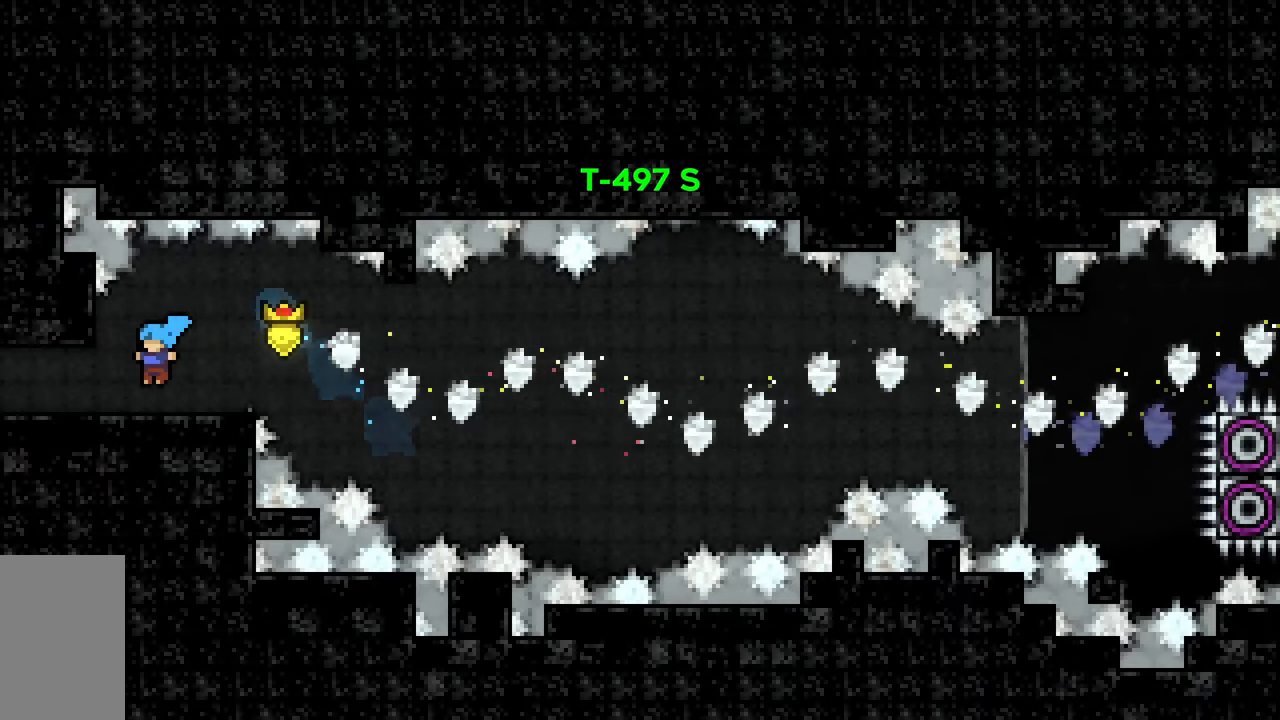
{"keys": [], "events": [[17, "down", "down"], [117, "dash", "down"], [117, "jump2", "down"], [200, "dash", "up"], [200, "jump2", "up"], [250, "down", "up"], [433, "left", "up"]]}